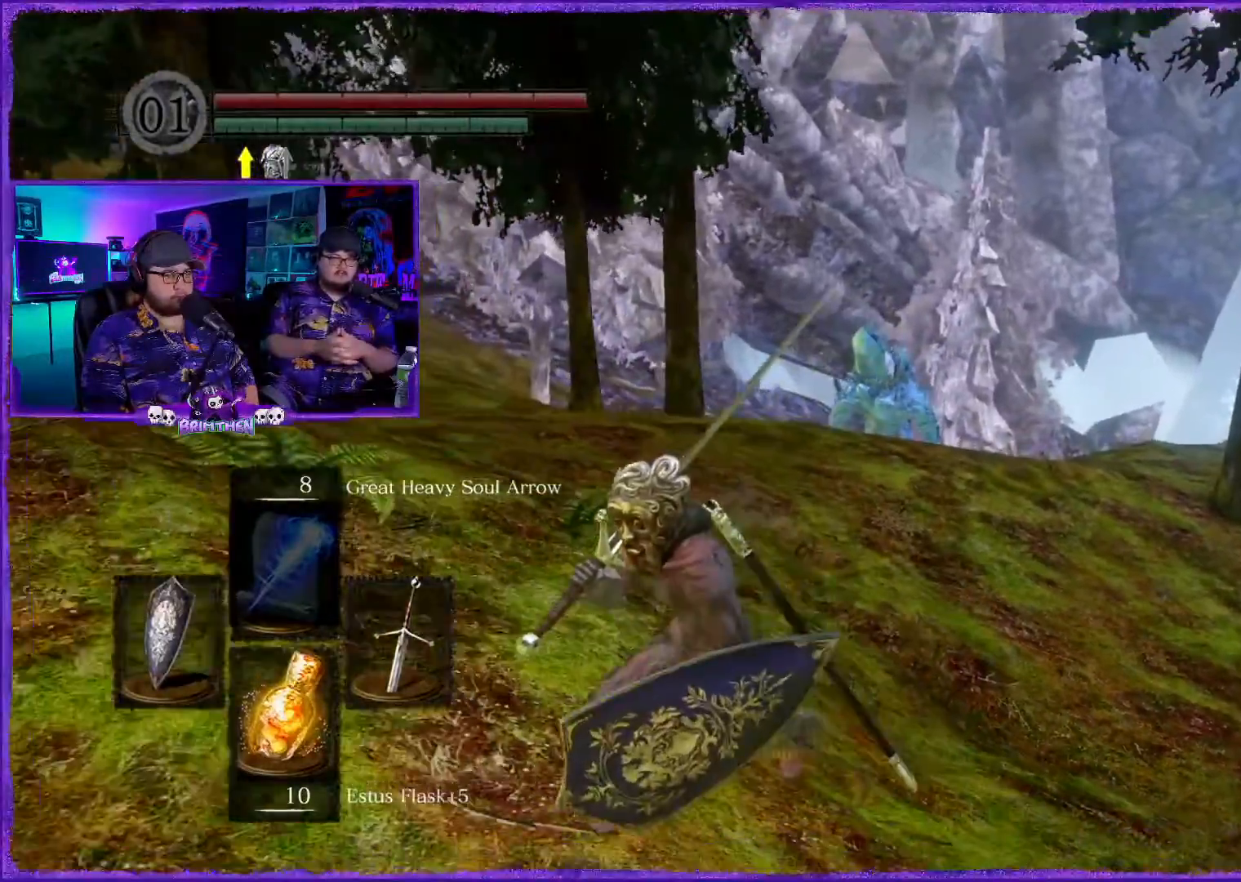
Gameplay with a controller (PlayStation layout); each line is a JSON object with the inputs held at the frame after it. "events" lists button and stick changes between this image and that frame as [ms after this image, input, new state], when the widget could be followed in between.
{"buttons": [], "left_stick": "down", "right_stick": "center", "events": [[134, "left_stick", "down"]]}
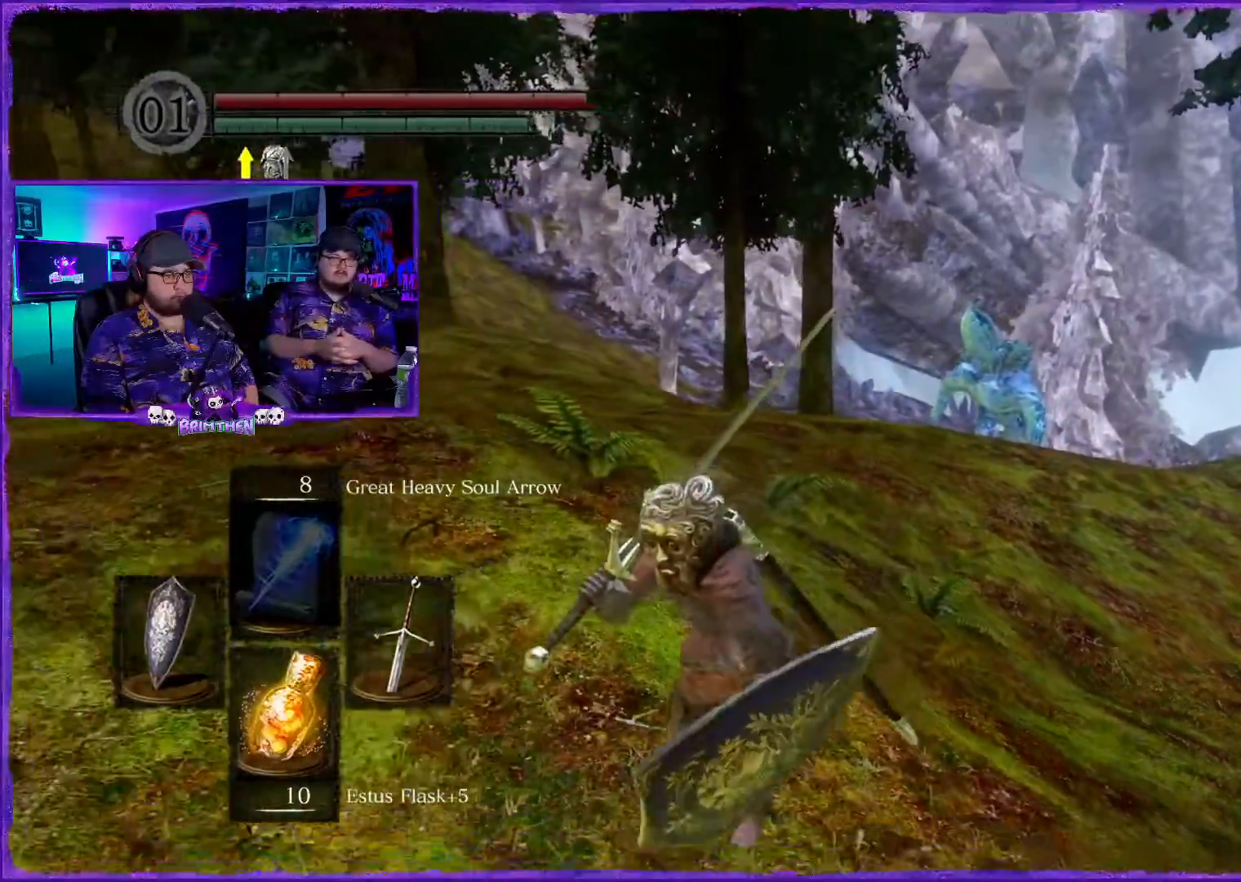
{"buttons": ["CIRCLE"], "left_stick": "down-left", "right_stick": "center", "events": [[167, "CIRCLE", "down"], [317, "left_stick", "down-left"]]}
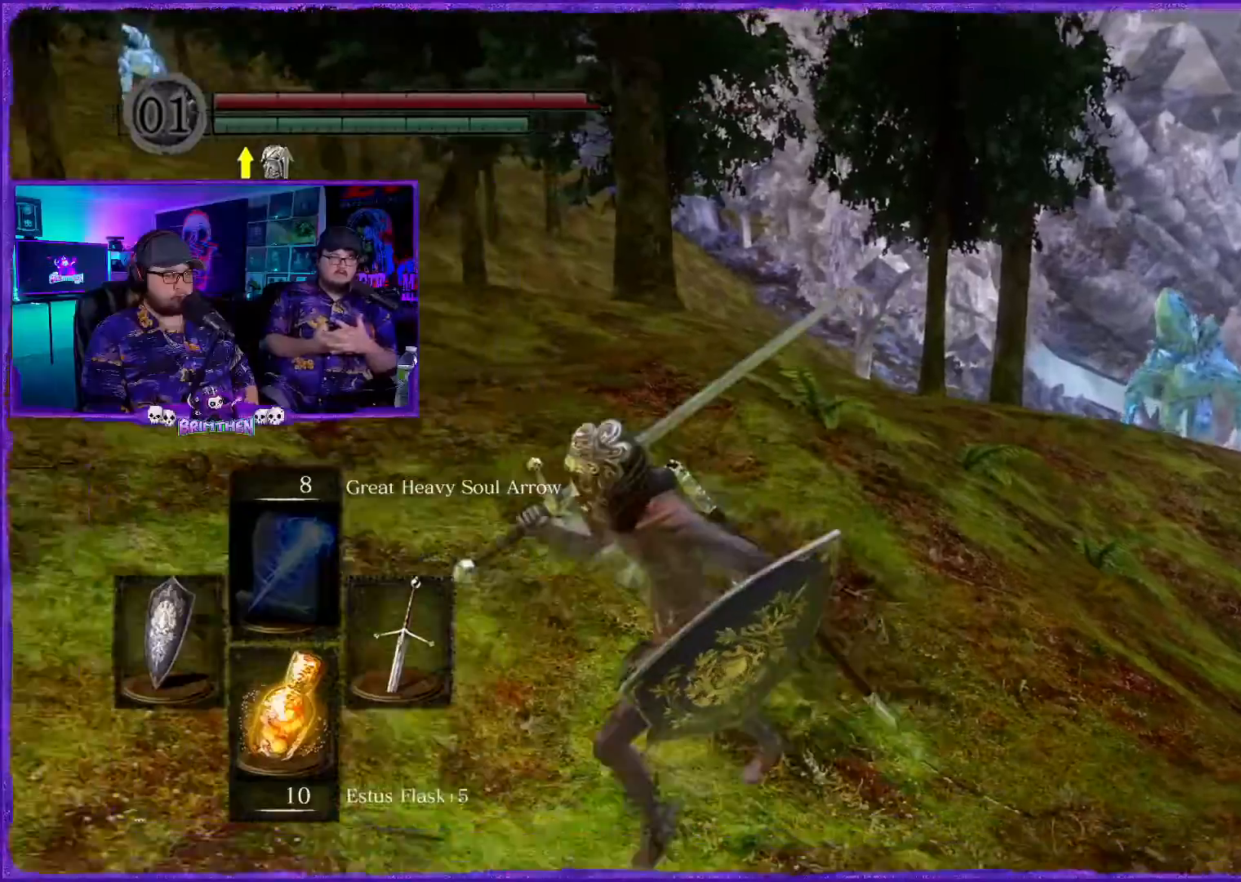
{"buttons": ["CIRCLE"], "left_stick": "down-left", "right_stick": "center", "events": []}
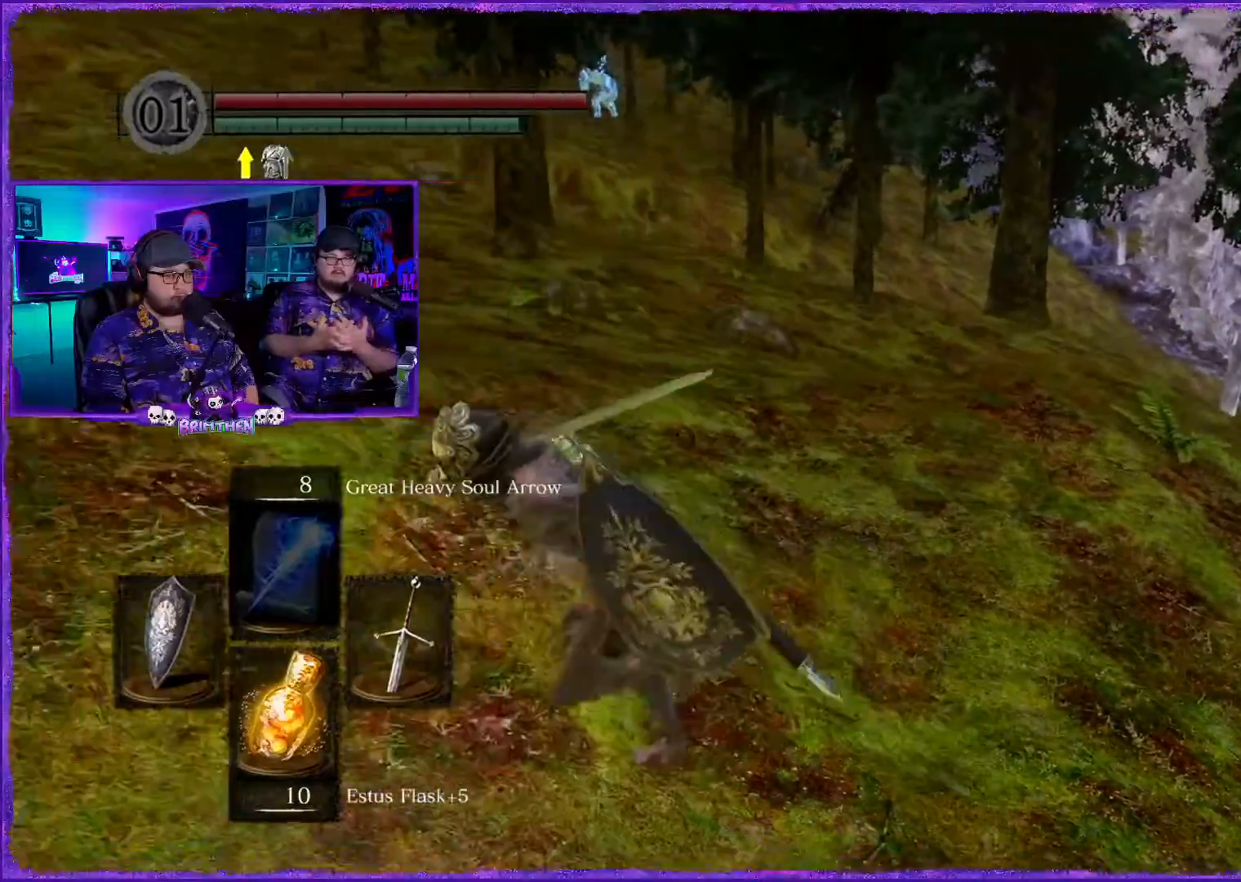
{"buttons": ["CIRCLE"], "left_stick": "down-left", "right_stick": "center", "events": []}
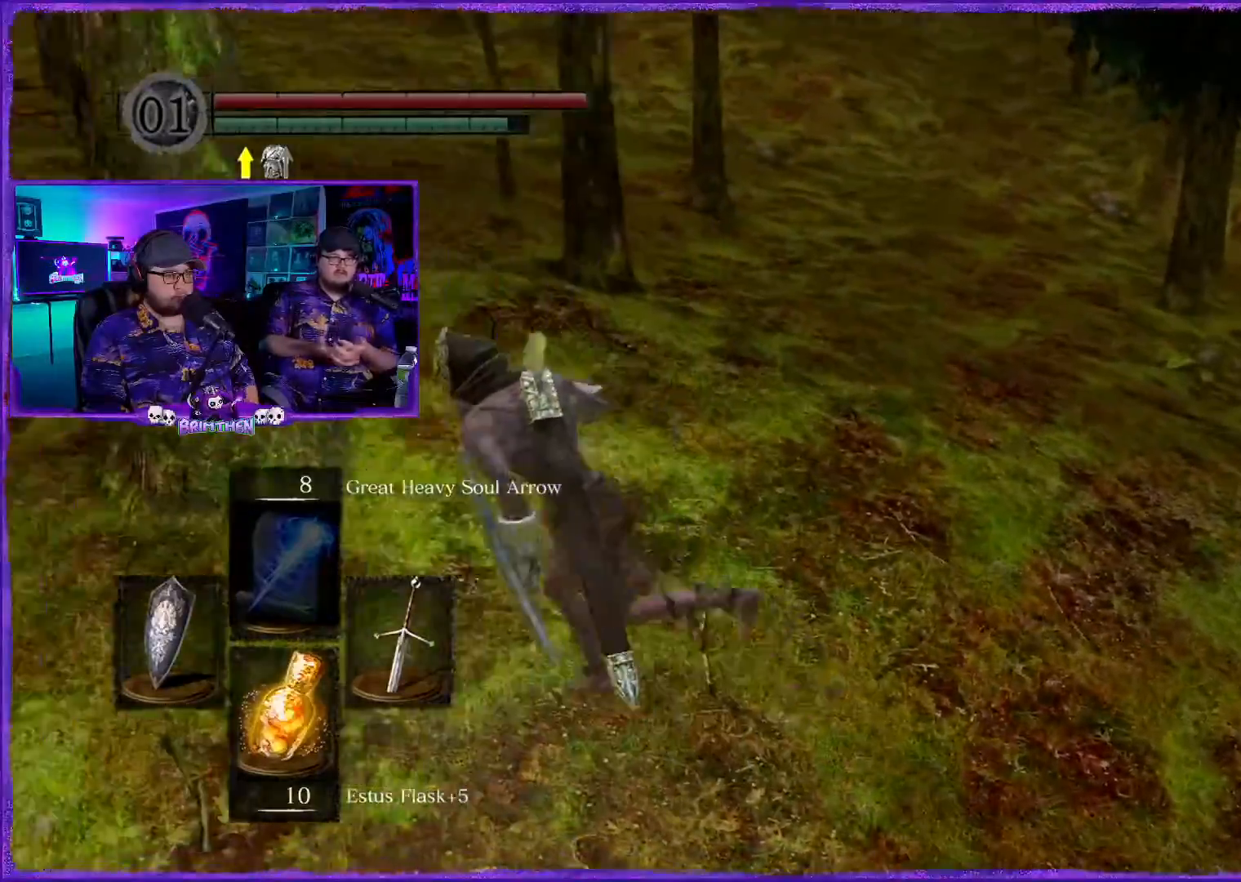
{"buttons": ["CIRCLE"], "left_stick": "up-left", "right_stick": "center", "events": [[84, "left_stick", "left"], [434, "left_stick", "up-left"]]}